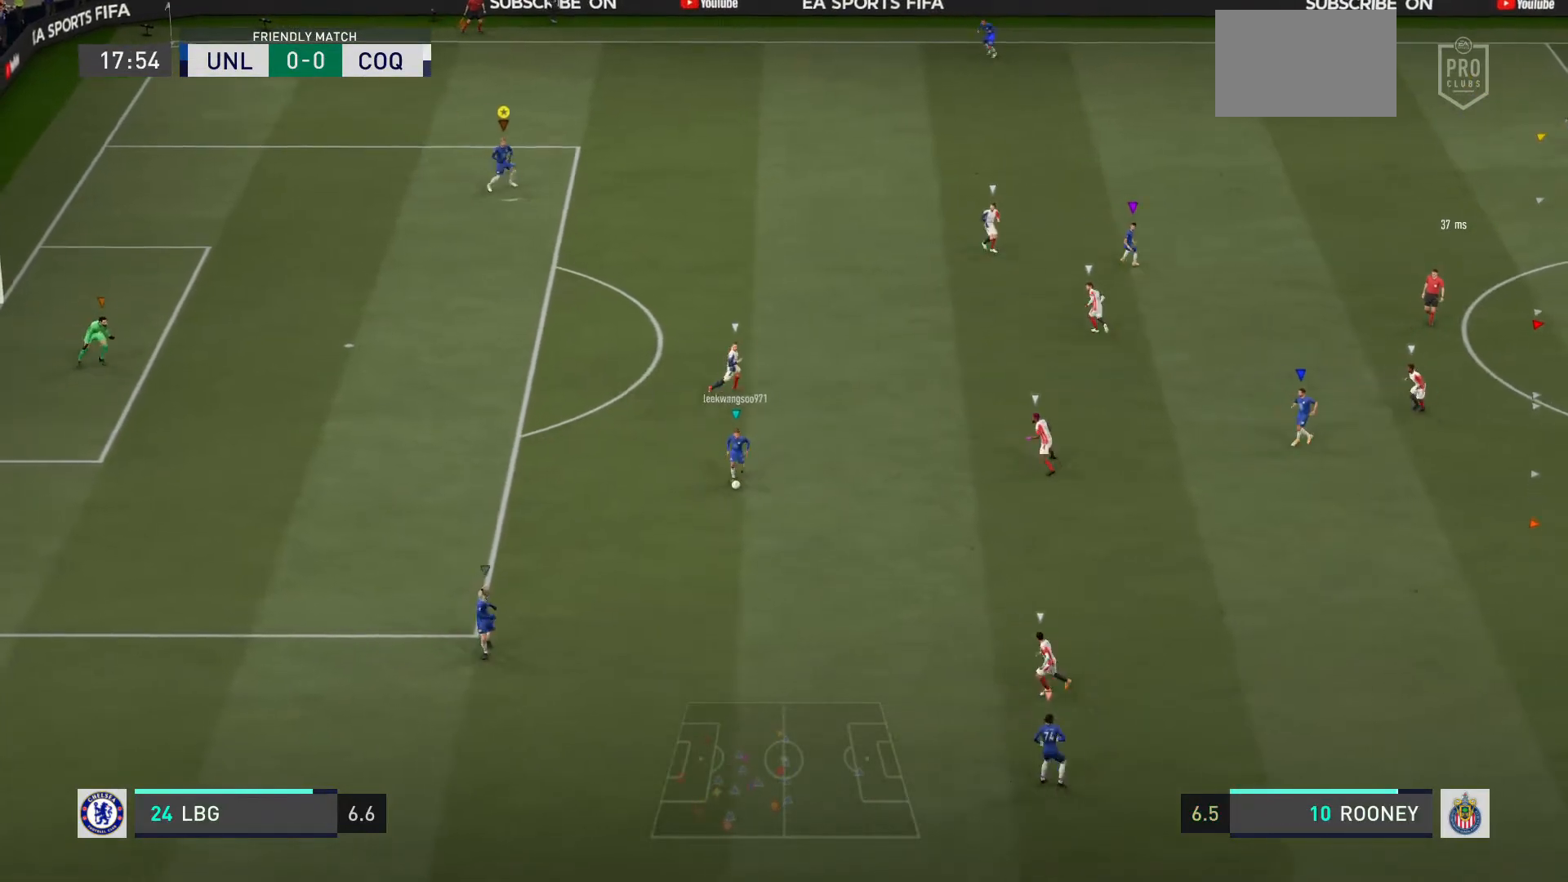
Gameplay with a controller (PlayStation layout); each line is a JSON object with the inputs held at the frame after it. "events" lists button and stick changes between this image and that frame as [ms after this image, input, new state], when the widget could be followed in between. Not read: L3.
{"buttons": [], "left_stick": "center", "right_stick": "center", "events": [[500, "L2", "up"]]}
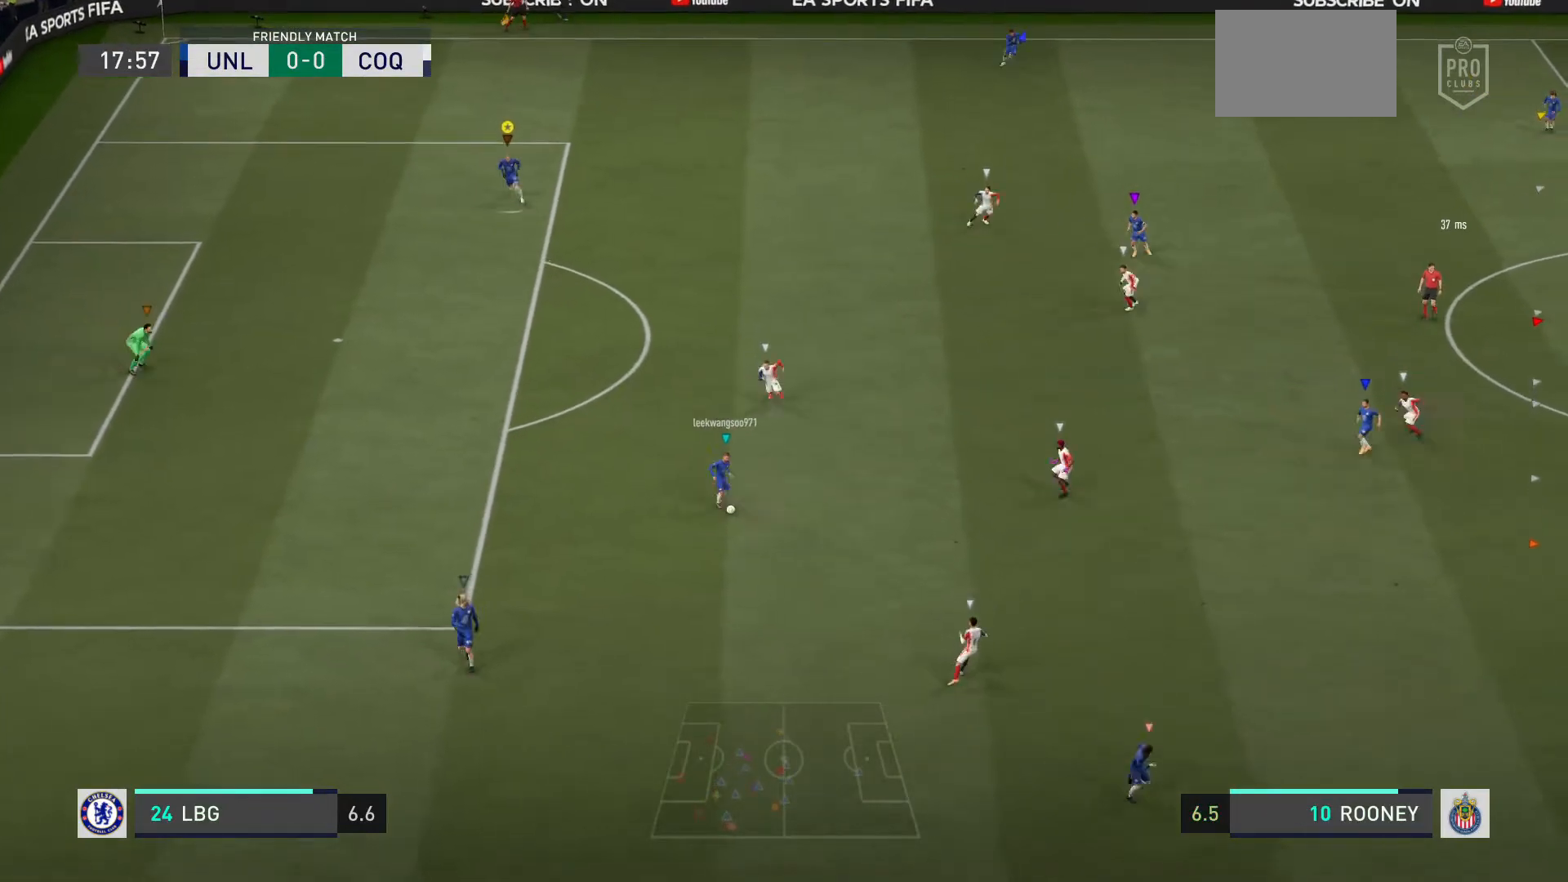
{"buttons": ["R2"], "left_stick": "down", "right_stick": "center", "events": [[300, "R2", "down"], [300, "left_stick", "down"]]}
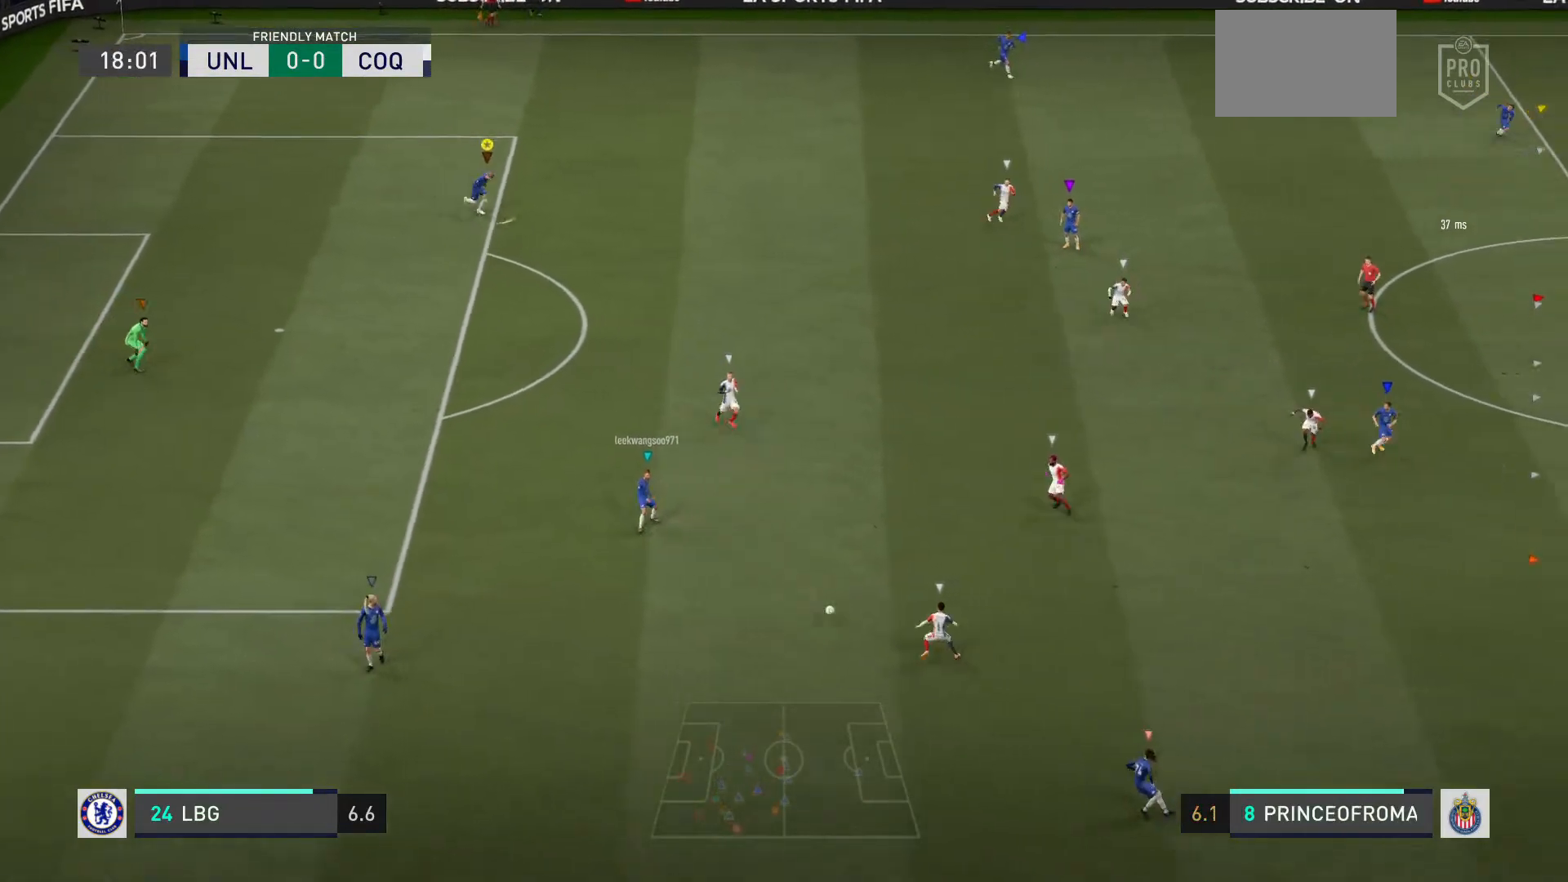
{"buttons": ["R2"], "left_stick": "center", "right_stick": "center", "events": [[100, "left_stick", "center"], [166, "L2", "down"], [233, "left_stick", "down"], [267, "L2", "up"], [400, "left_stick", "center"]]}
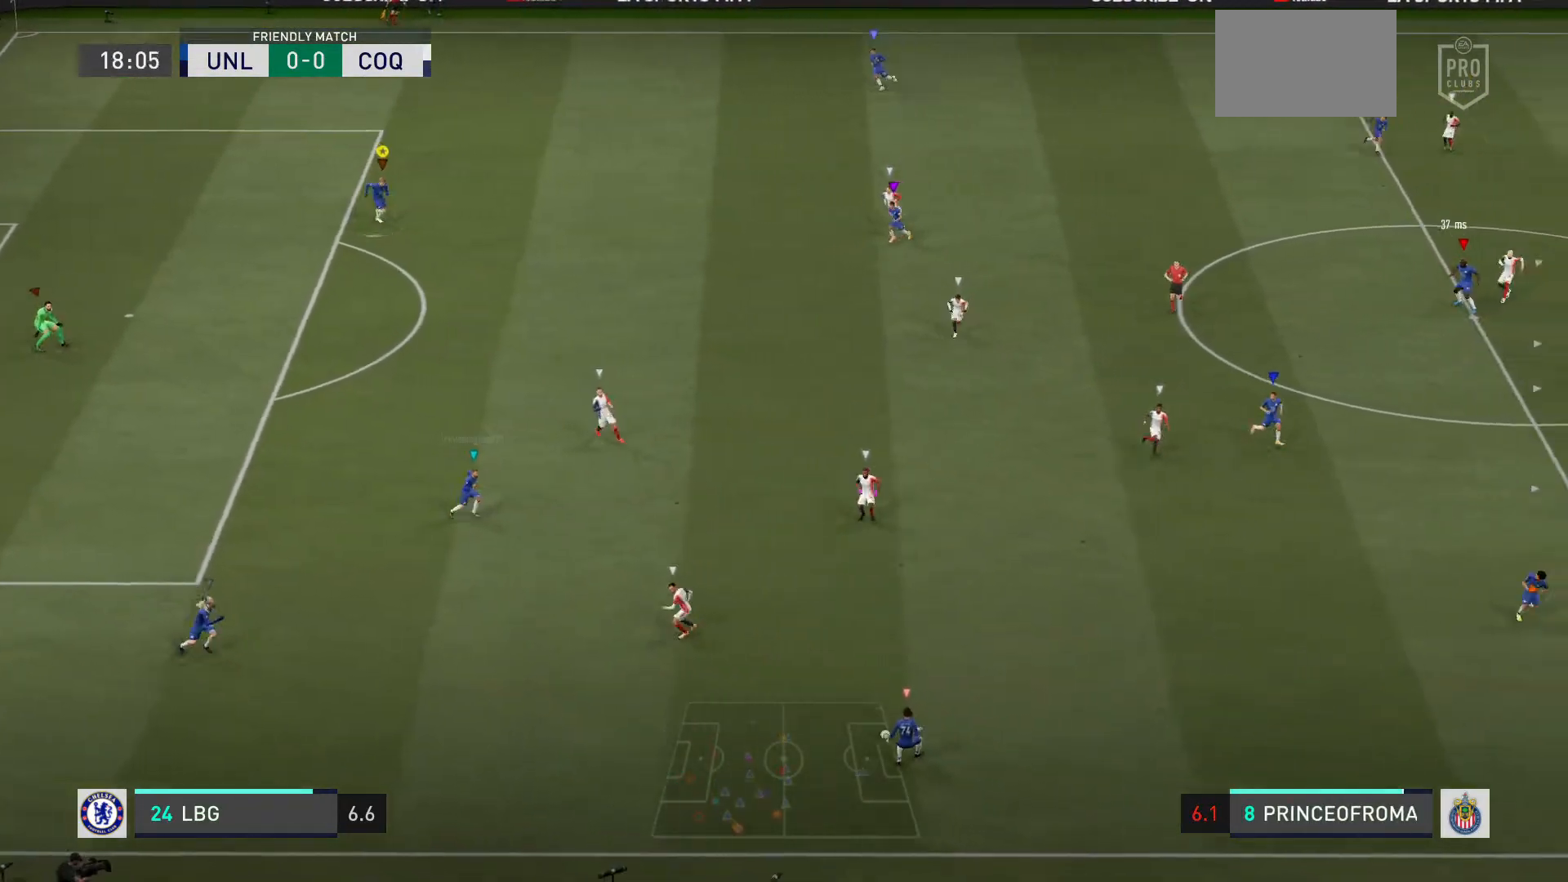
{"buttons": ["R2"], "left_stick": "down-right", "right_stick": "center", "events": [[300, "left_stick", "down"], [434, "left_stick", "down-right"]]}
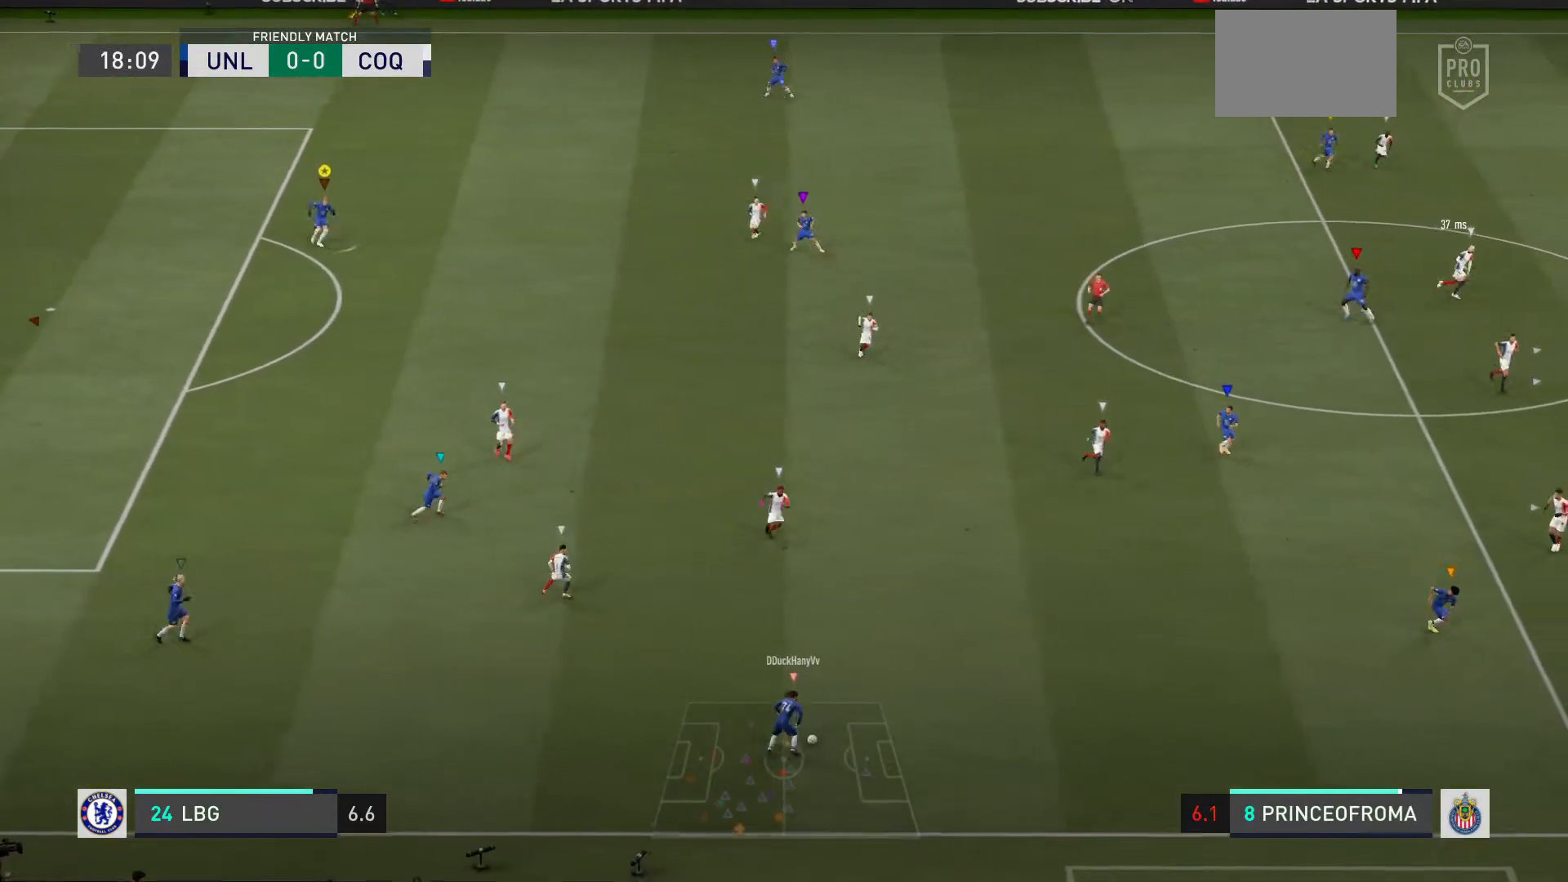
{"buttons": ["R2"], "left_stick": "center", "right_stick": "center", "events": [[133, "left_stick", "center"]]}